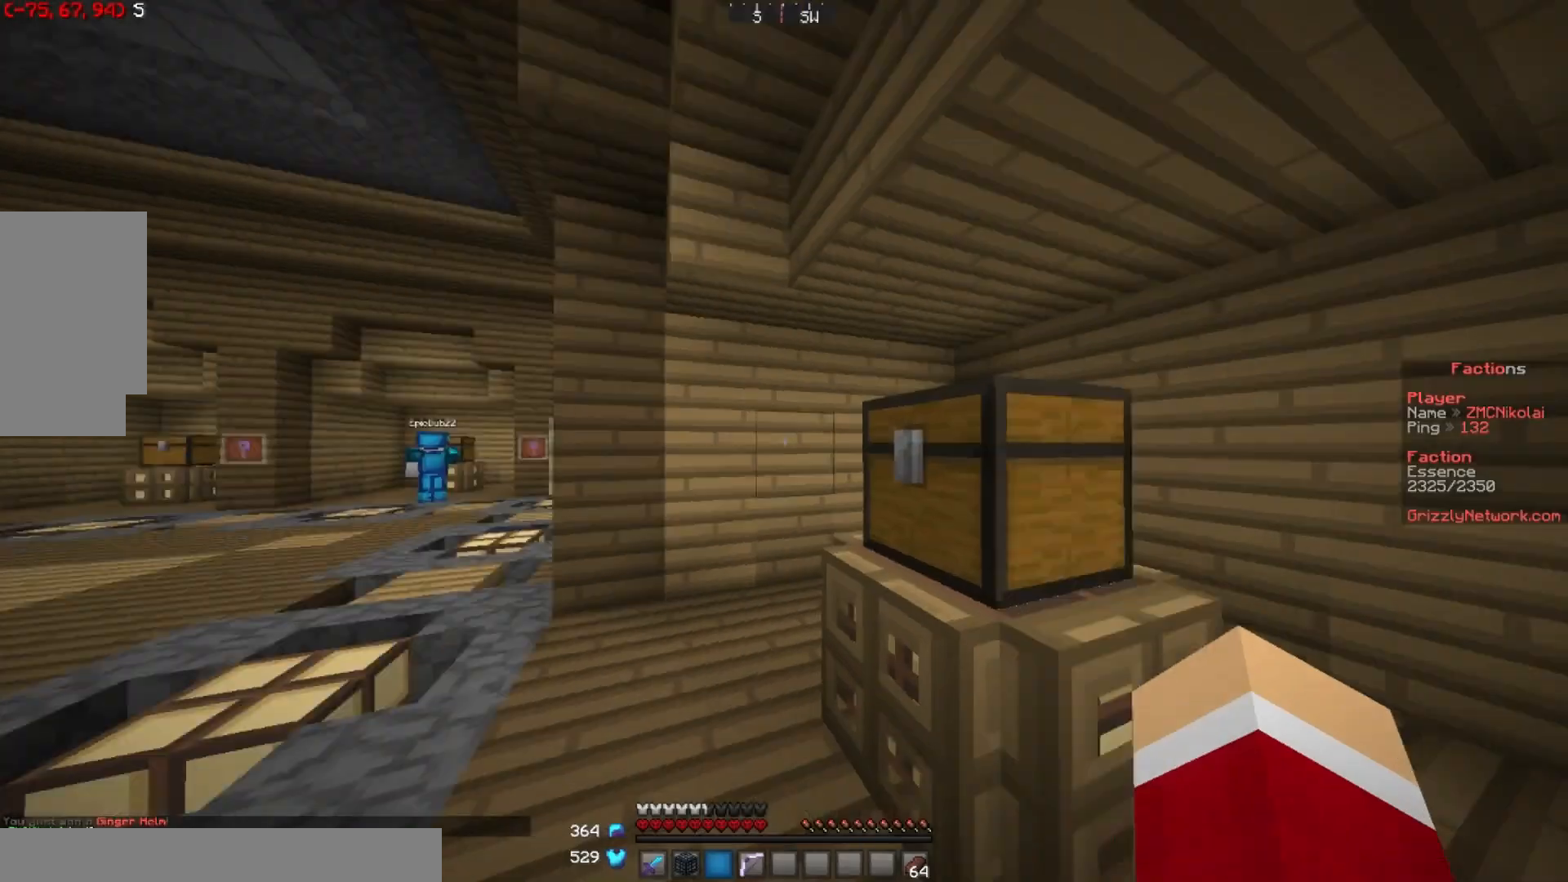
Gameplay with keyboard and mouse; each line is a JSON object with the keys and mouse buttons held at the frame after it. "events" lists presses ("down") and releases ("up") of "a", "d", "s", "w", "mouse_left" and "mouse_right" between this image and that frame as [ms after this image, input, new state], when the widget could be followed in between. "mouse_left", "mouse_right" = the "left", "right" buttons of the "mouse" list. No other keys are recorded. Fast repeated clicks can show as one long hold. Mouse movement is not recorded.
{"keys": ["d", "s"], "mouse": [], "events": [[100, "s", "down"], [384, "d", "down"]]}
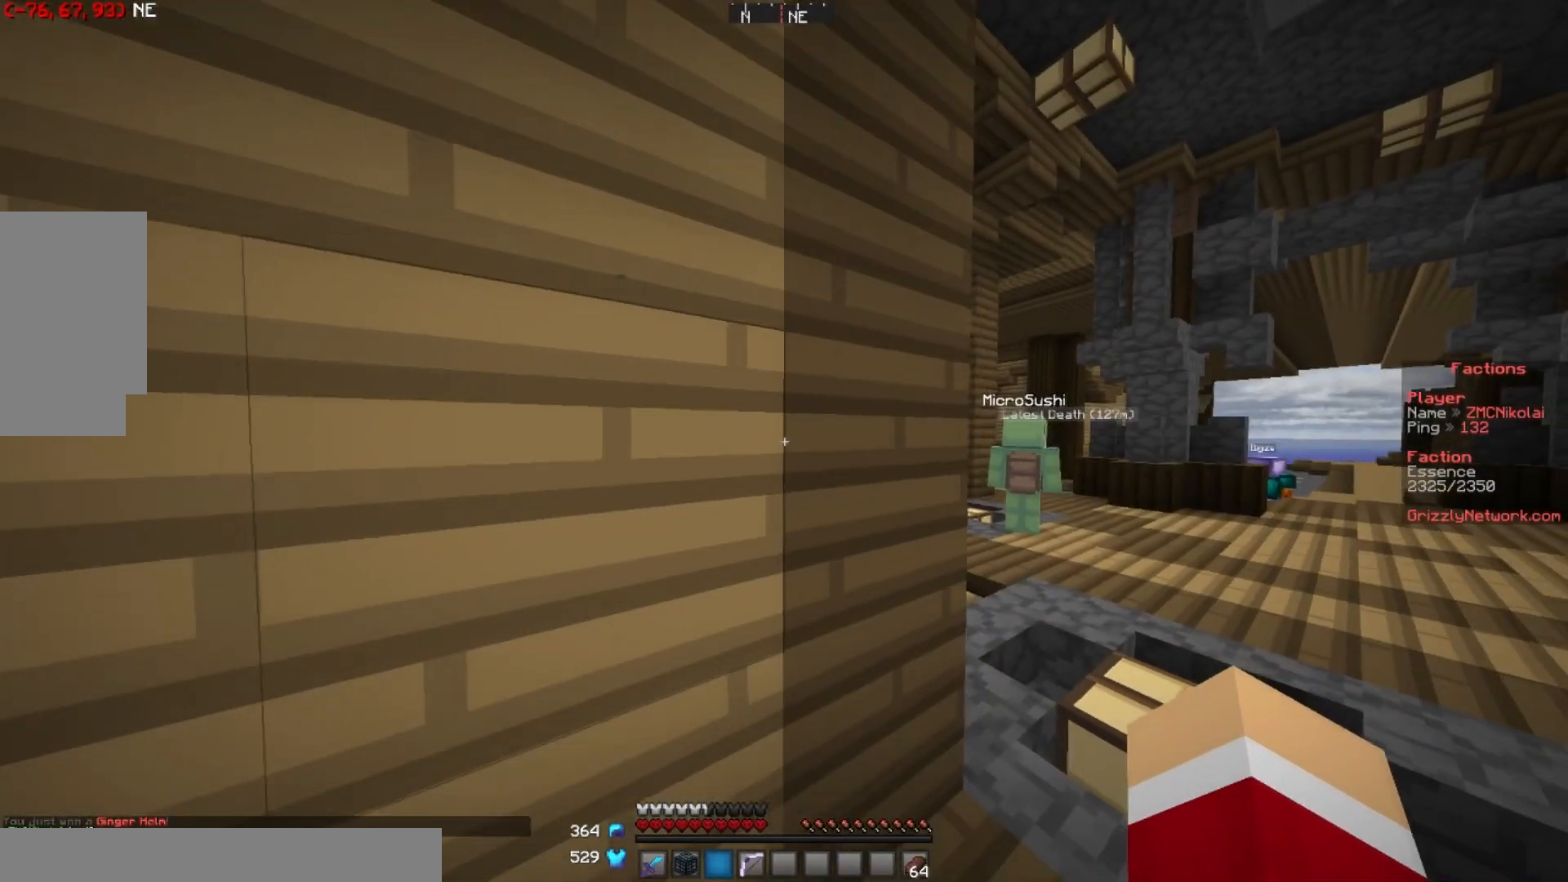
{"keys": ["d", "s"], "mouse": ["left"], "events": [[50, "d", "up"], [434, "mouse_left", "down"], [500, "d", "down"]]}
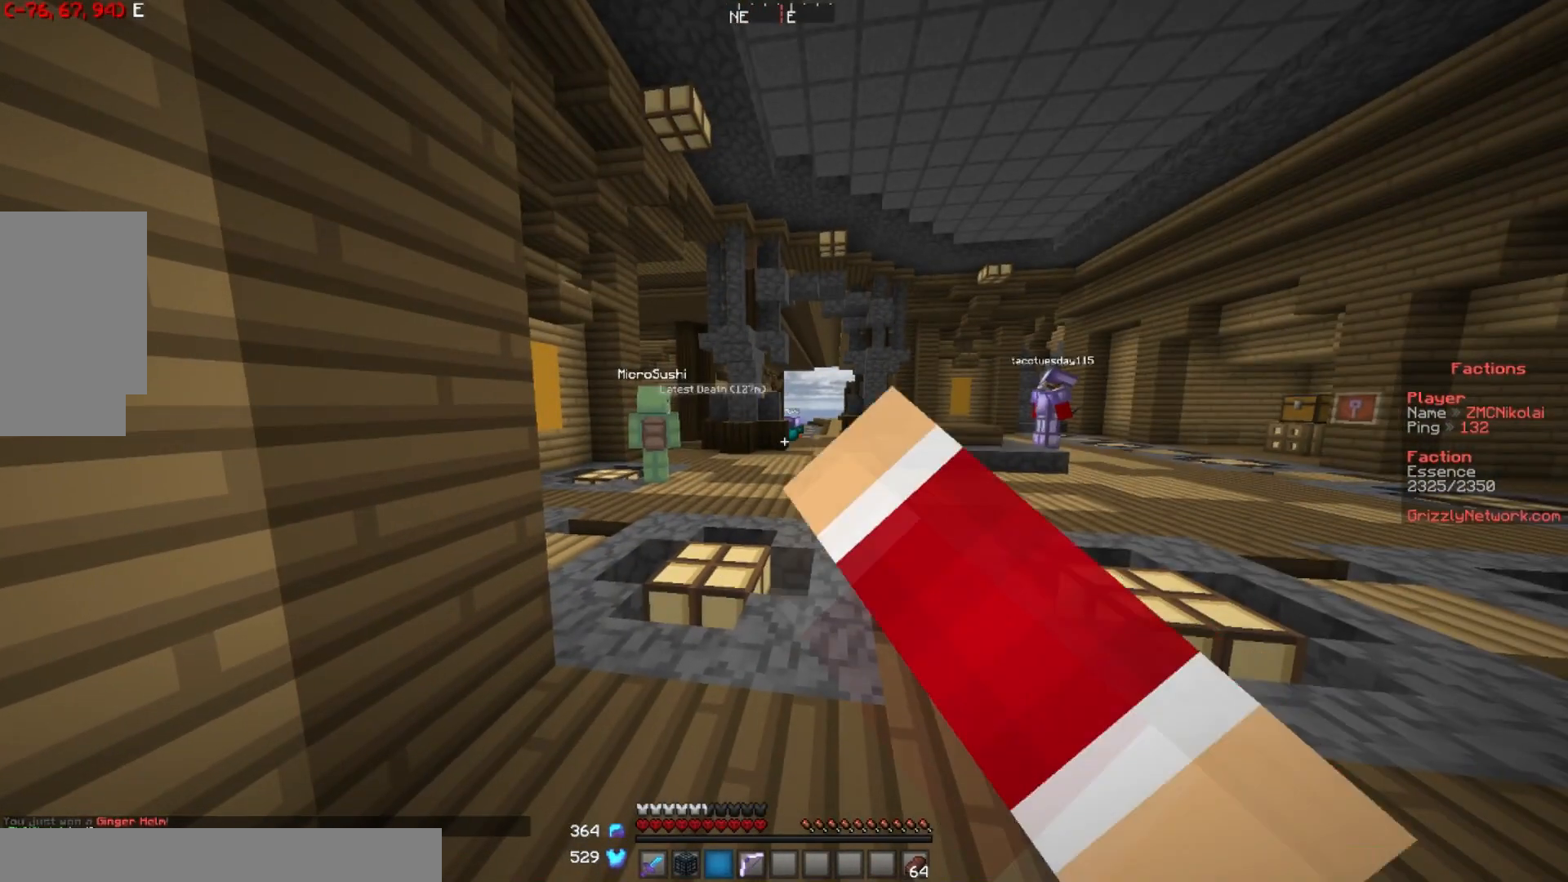
{"keys": ["d", "s"], "mouse": [], "events": [[50, "mouse_left", "up"], [134, "d", "up"], [151, "a", "down"], [267, "s", "up"], [334, "s", "down"], [467, "a", "up"], [467, "d", "down"]]}
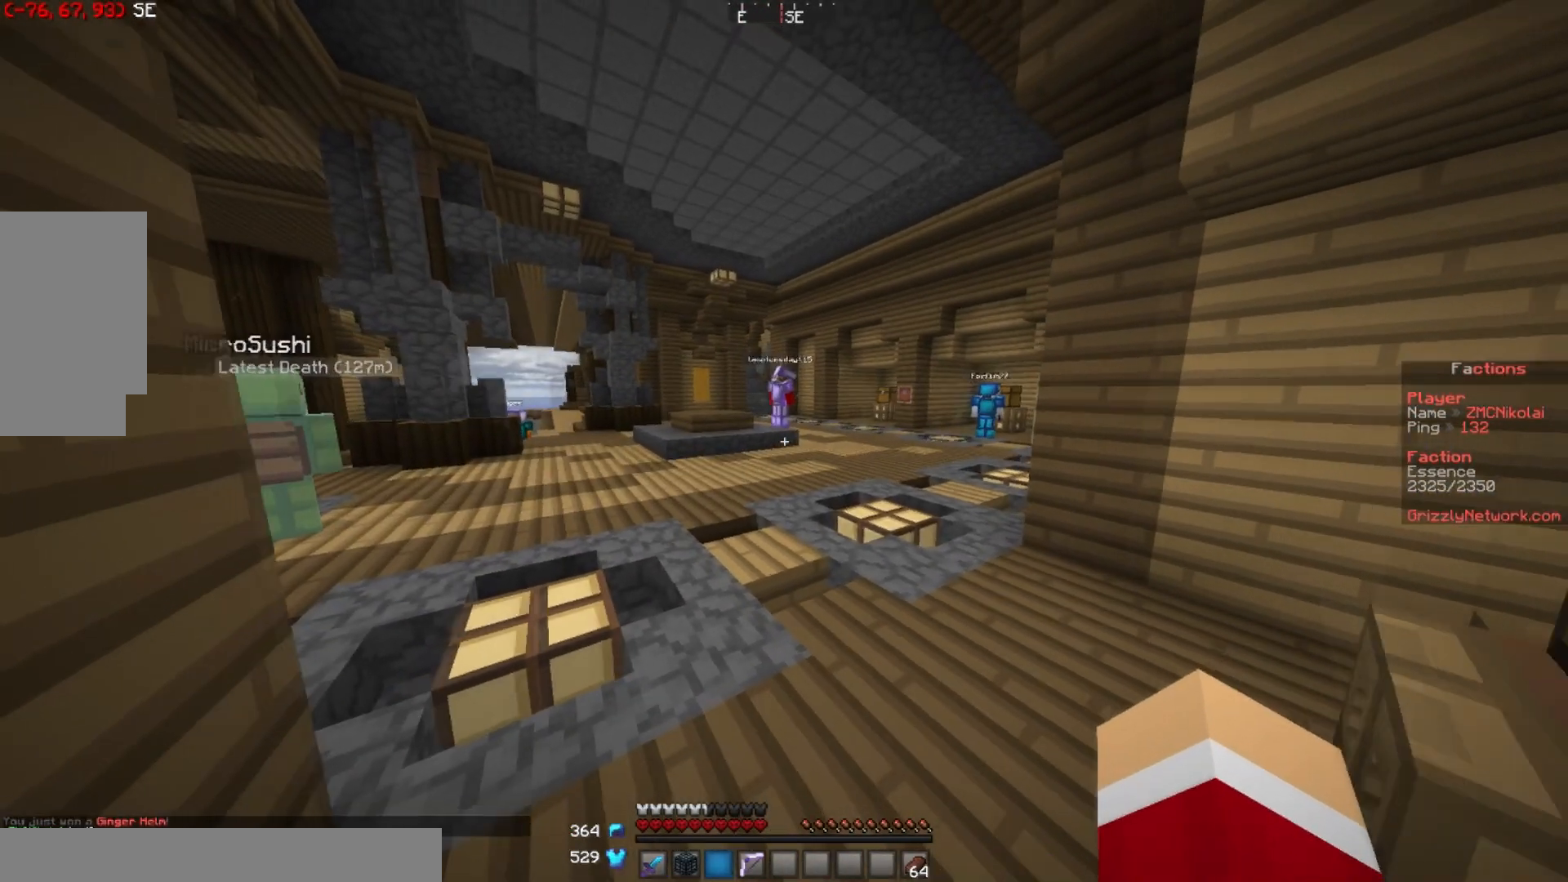
{"keys": [], "mouse": [], "events": [[167, "mouse_right", "down"], [200, "s", "up"], [267, "d", "up"], [450, "mouse_right", "up"]]}
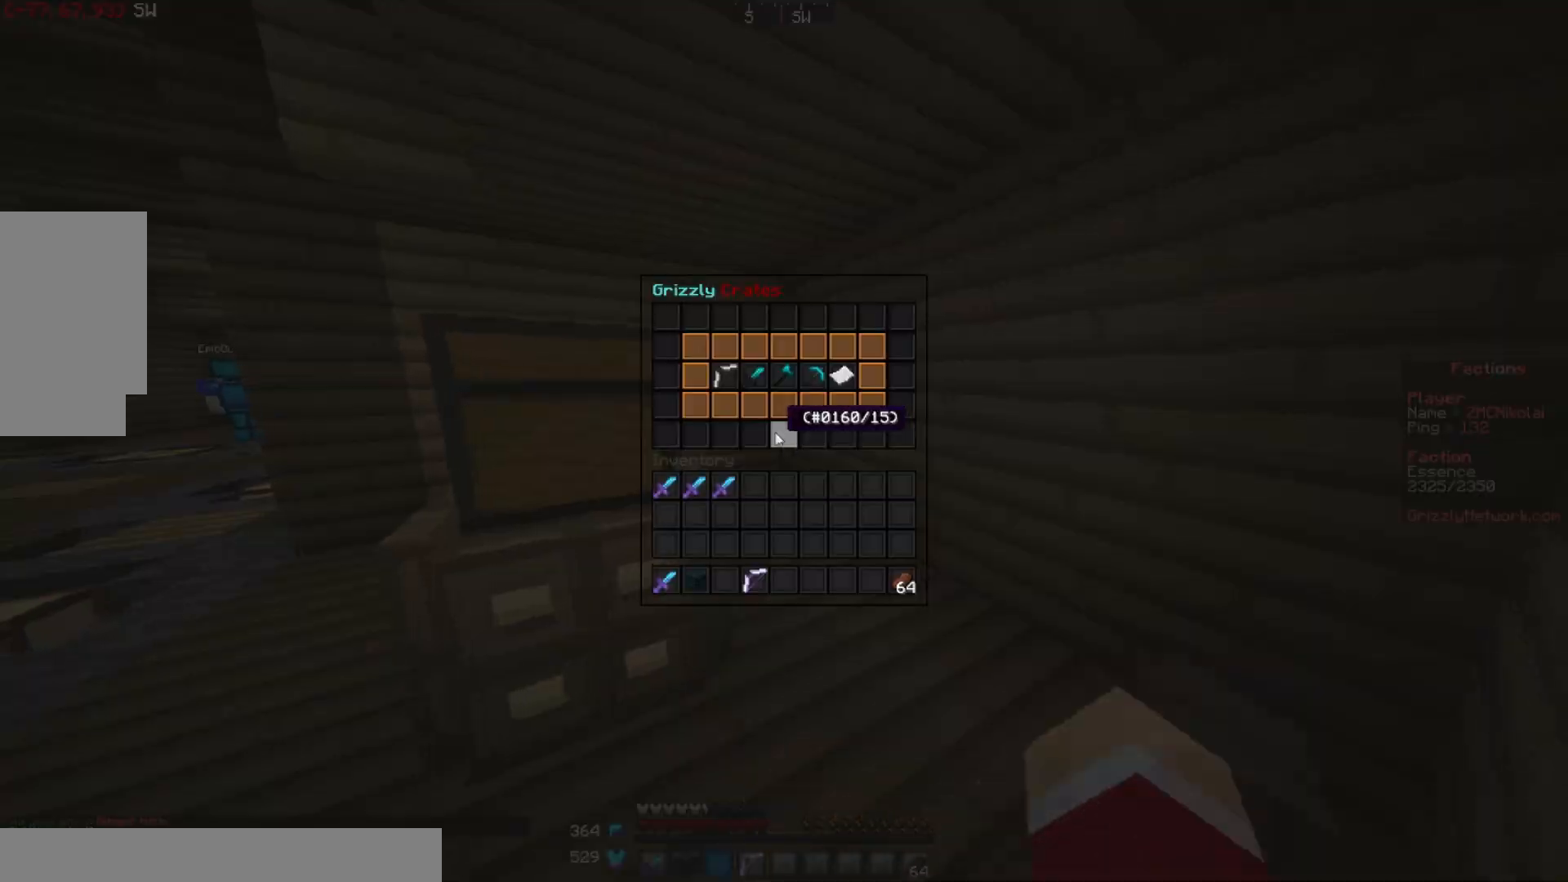
{"keys": [], "mouse": [], "events": []}
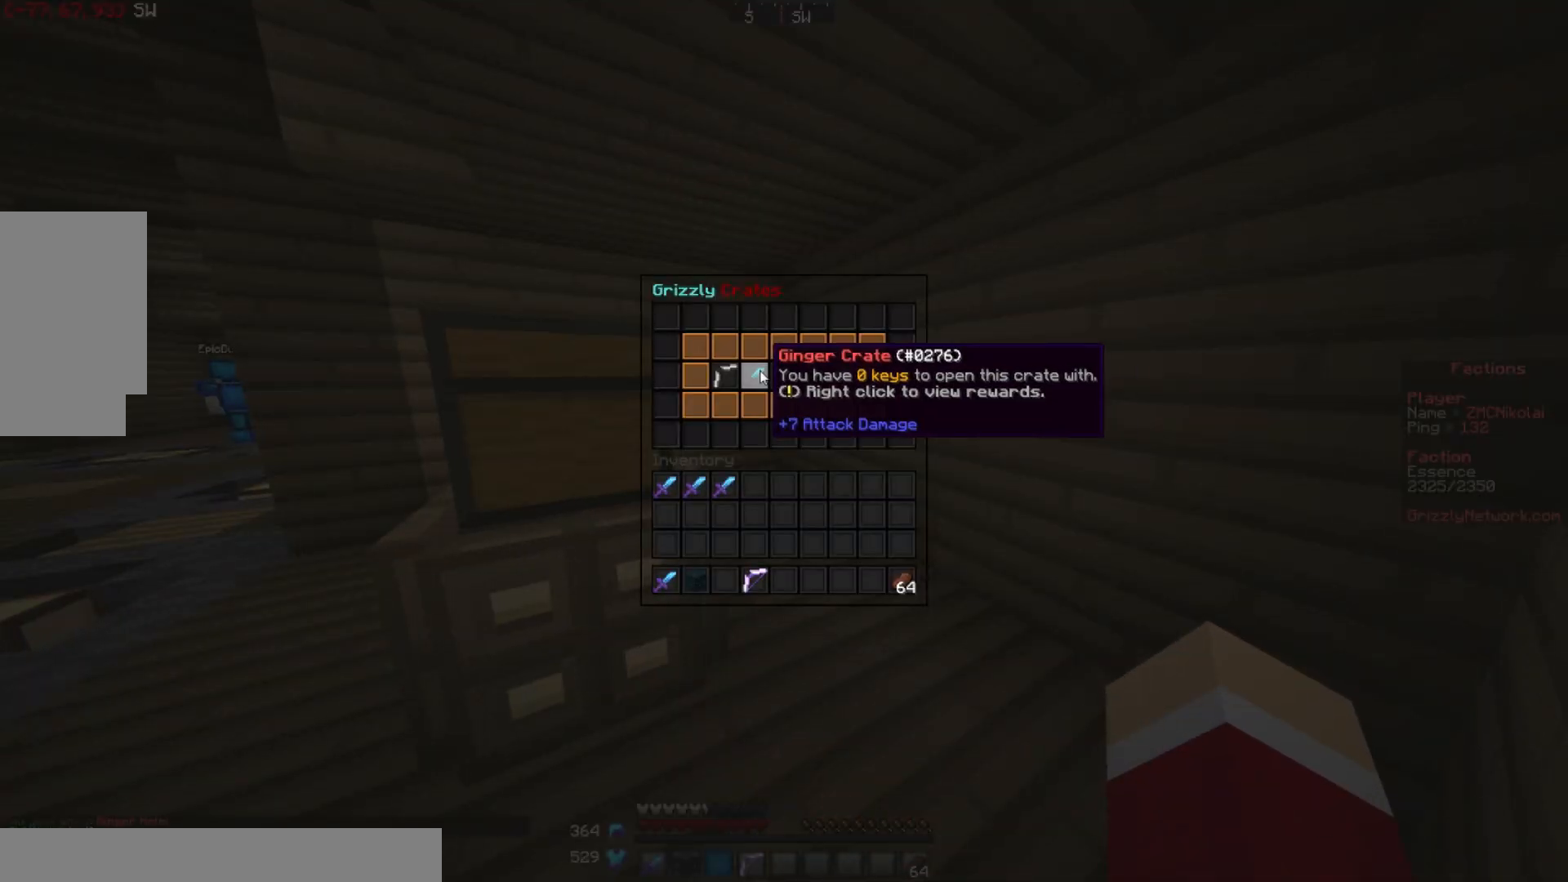
{"keys": [], "mouse": [], "events": [[334, "mouse_left", "down"], [434, "mouse_left", "up"]]}